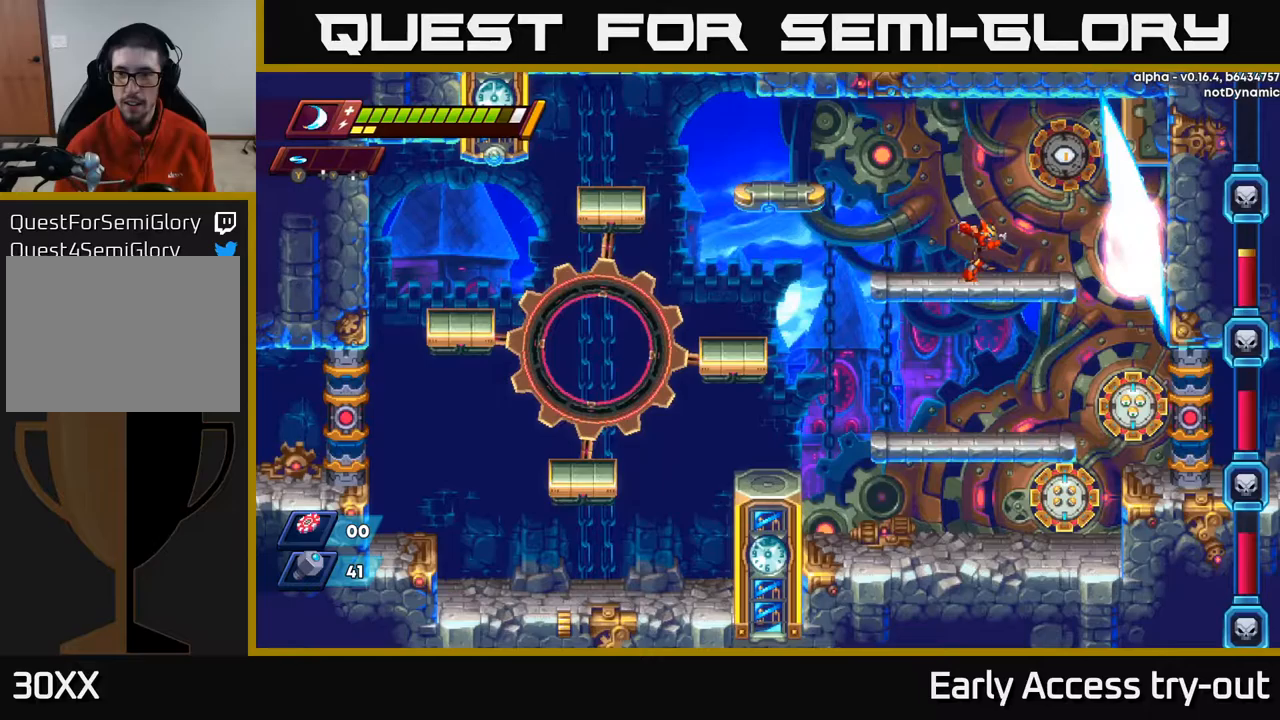
Gameplay with a controller (Xbox layout); each line is a JSON object with the inputs held at the frame after it. "events" lists button and stick changes between this image and that frame as [ms after this image, input, new state], when the widget could be followed in between.
{"buttons": ["DPAD_LEFT"], "left_stick": "center", "right_stick": "center", "events": [[50, "X", "down"], [67, "DPAD_RIGHT", "up"], [150, "DPAD_LEFT", "down"], [150, "X", "up"]]}
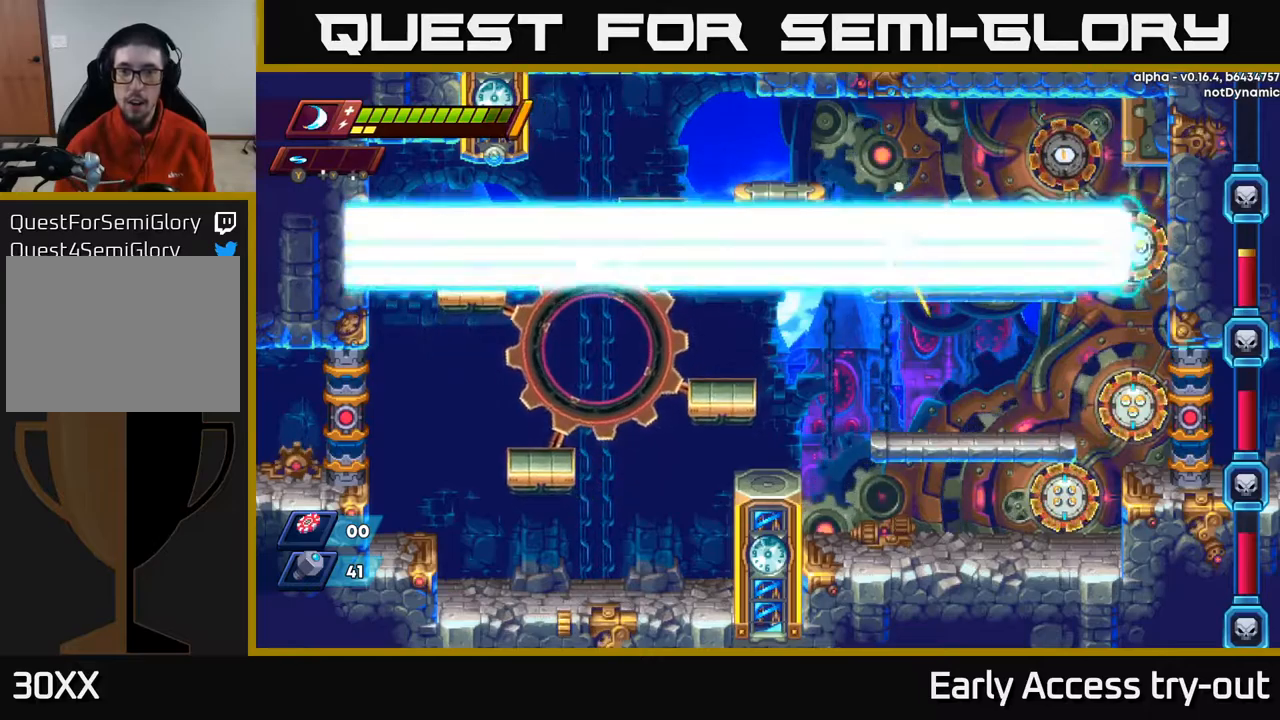
{"buttons": ["A", "DPAD_LEFT"], "left_stick": "center", "right_stick": "center", "events": [[150, "A", "down"]]}
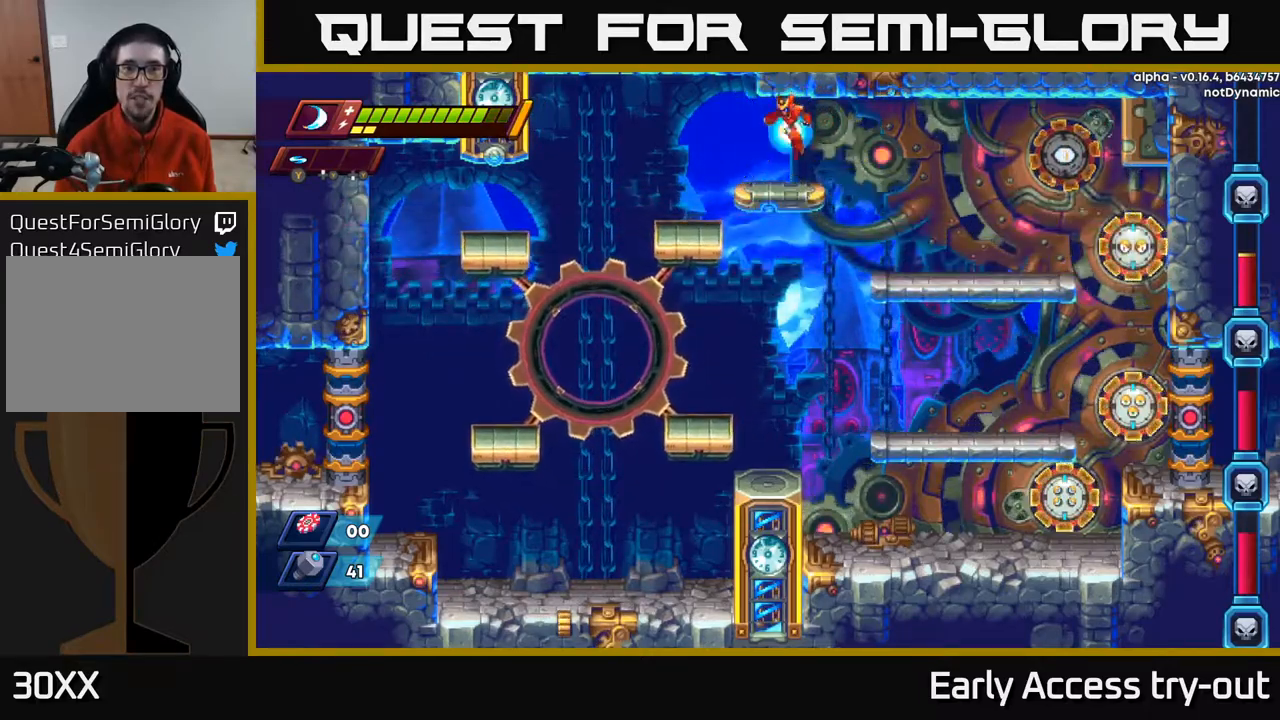
{"buttons": [], "left_stick": "center", "right_stick": "center", "events": [[17, "A", "up"], [117, "DPAD_LEFT", "up"]]}
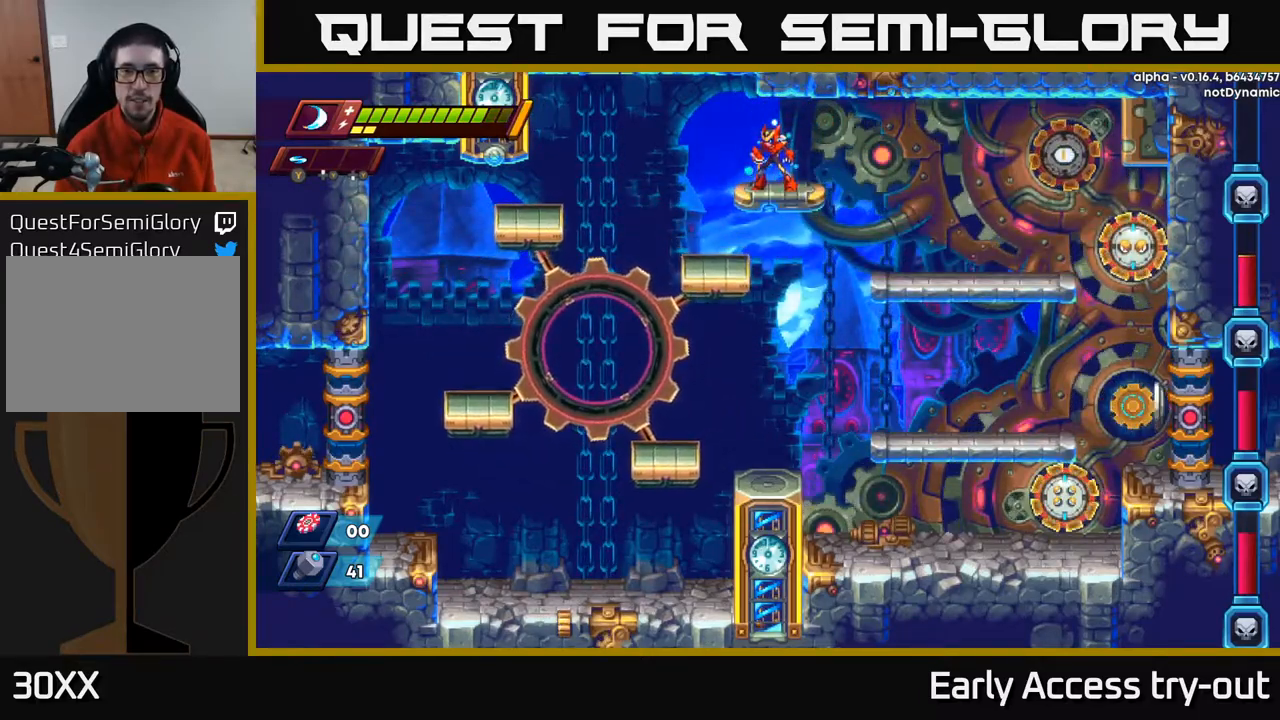
{"buttons": [], "left_stick": "center", "right_stick": "center", "events": [[283, "DPAD_RIGHT", "down"], [333, "DPAD_RIGHT", "up"]]}
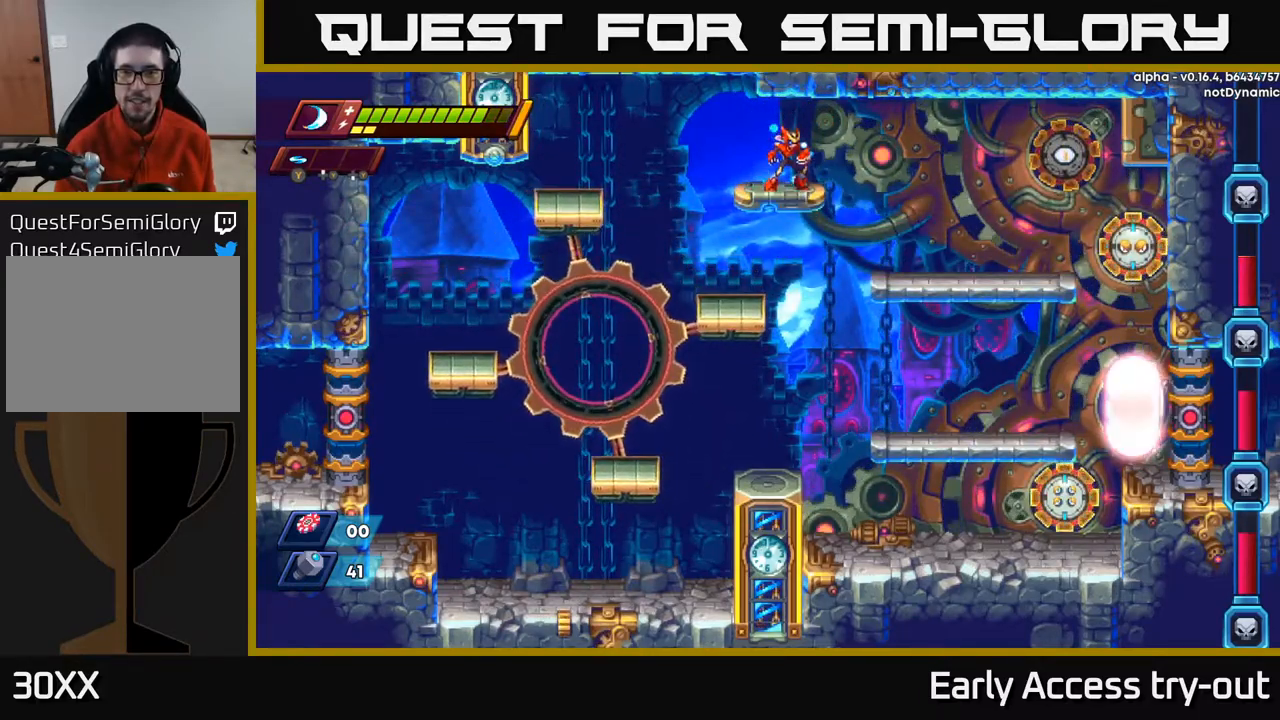
{"buttons": [], "left_stick": "center", "right_stick": "center", "events": []}
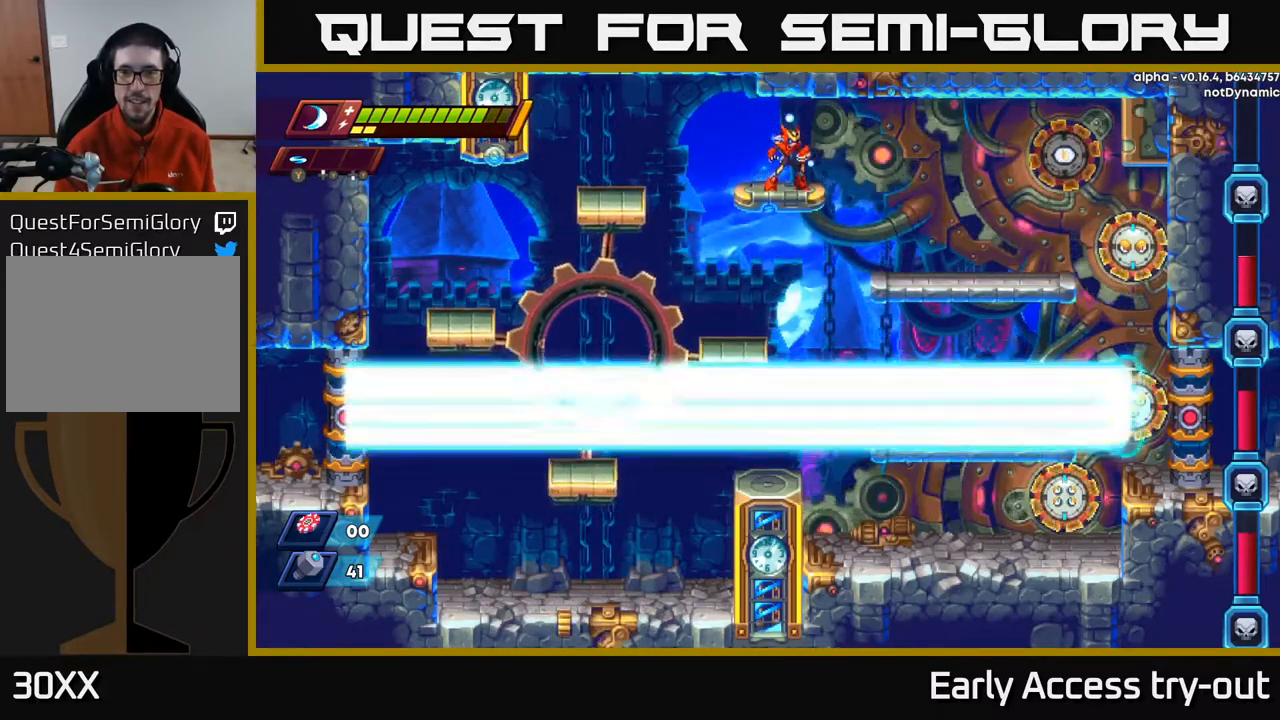
{"buttons": [], "left_stick": "center", "right_stick": "center", "events": [[150, "DPAD_RIGHT", "down"], [217, "DPAD_RIGHT", "up"]]}
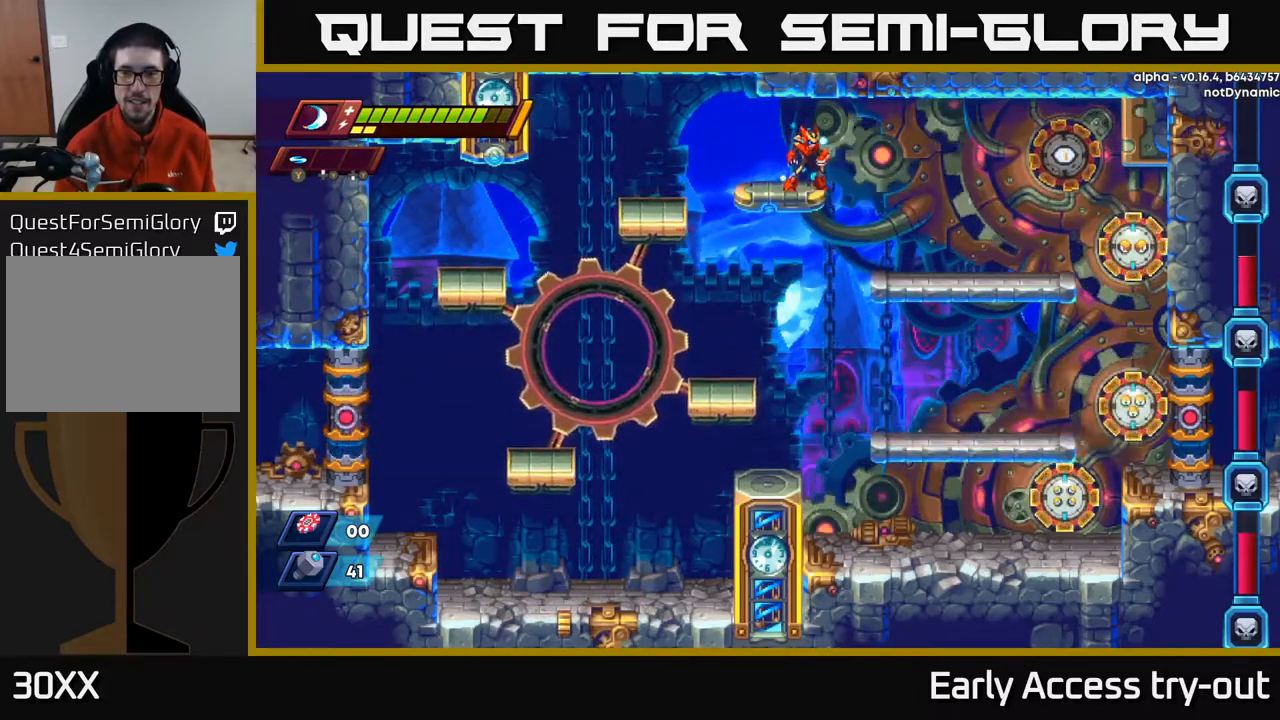
{"buttons": ["DPAD_RIGHT"], "left_stick": "center", "right_stick": "center", "events": [[150, "DPAD_RIGHT", "down"]]}
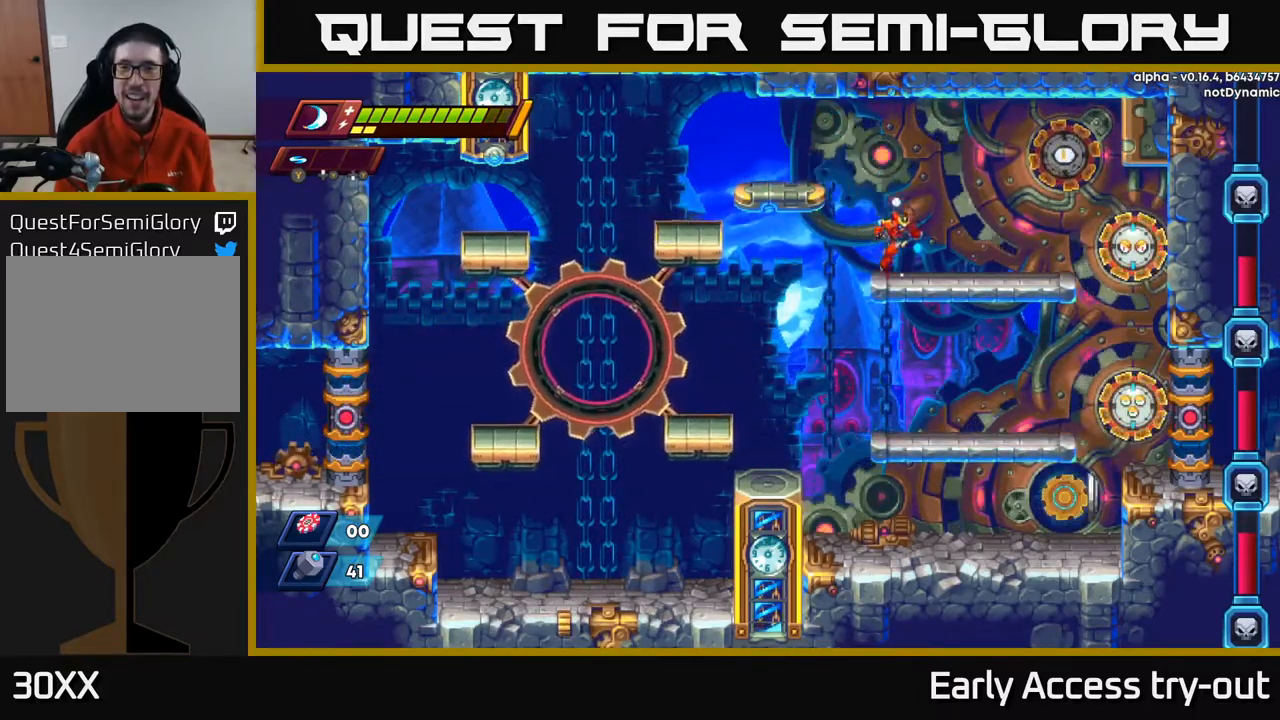
{"buttons": [], "left_stick": "center", "right_stick": "center", "events": [[83, "DPAD_RIGHT", "up"]]}
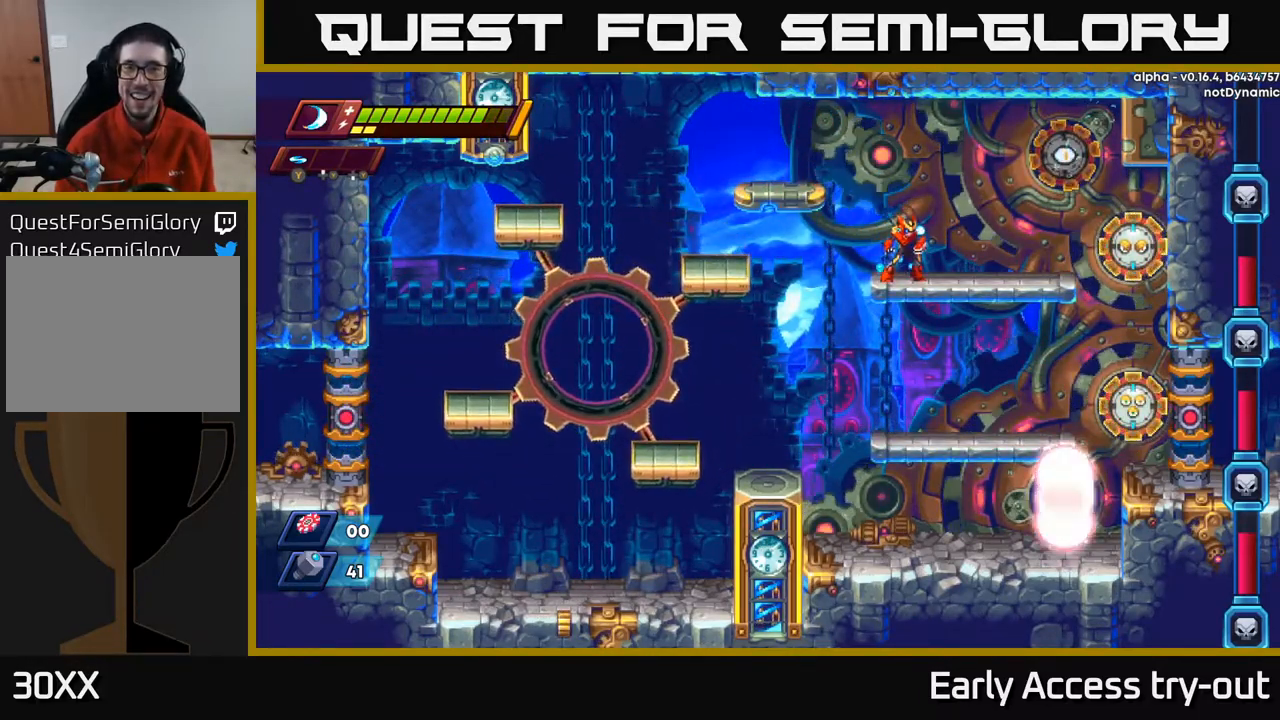
{"buttons": ["DPAD_DOWN"], "left_stick": "center", "right_stick": "center", "events": [[133, "DPAD_DOWN", "down"]]}
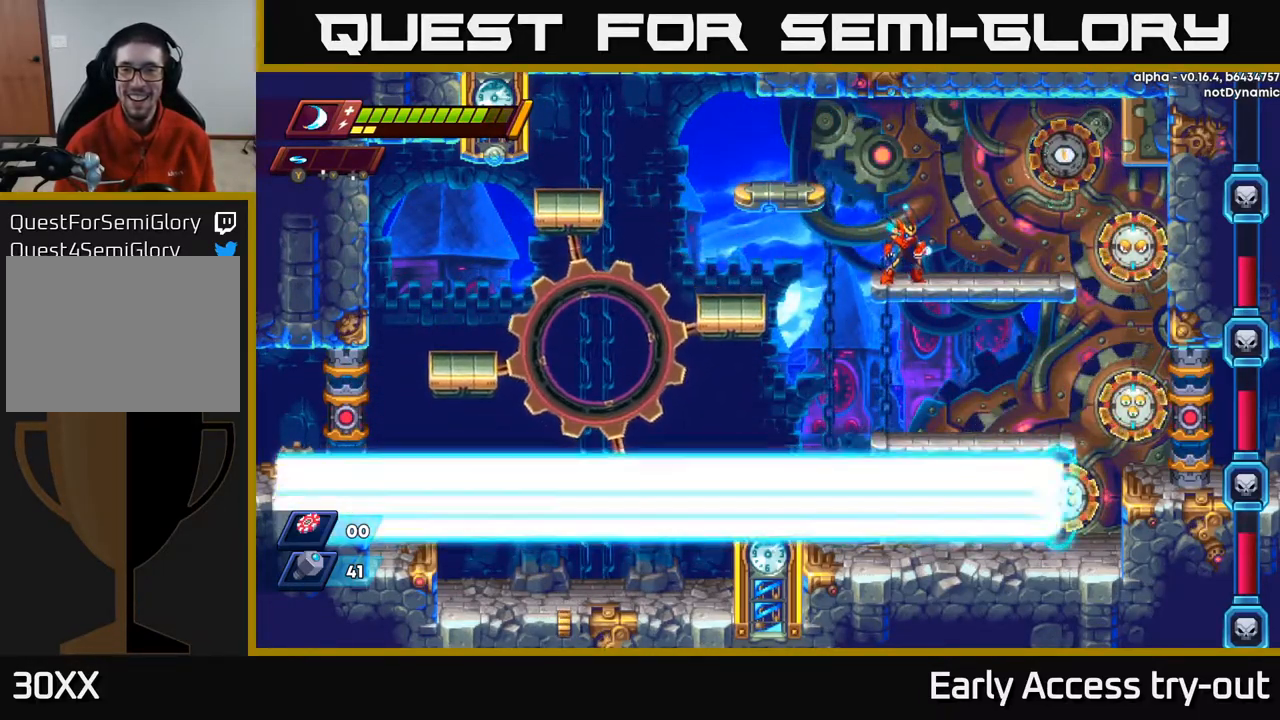
{"buttons": ["A", "DPAD_DOWN"], "left_stick": "center", "right_stick": "center", "events": [[17, "A", "down"], [150, "A", "up"], [483, "A", "down"]]}
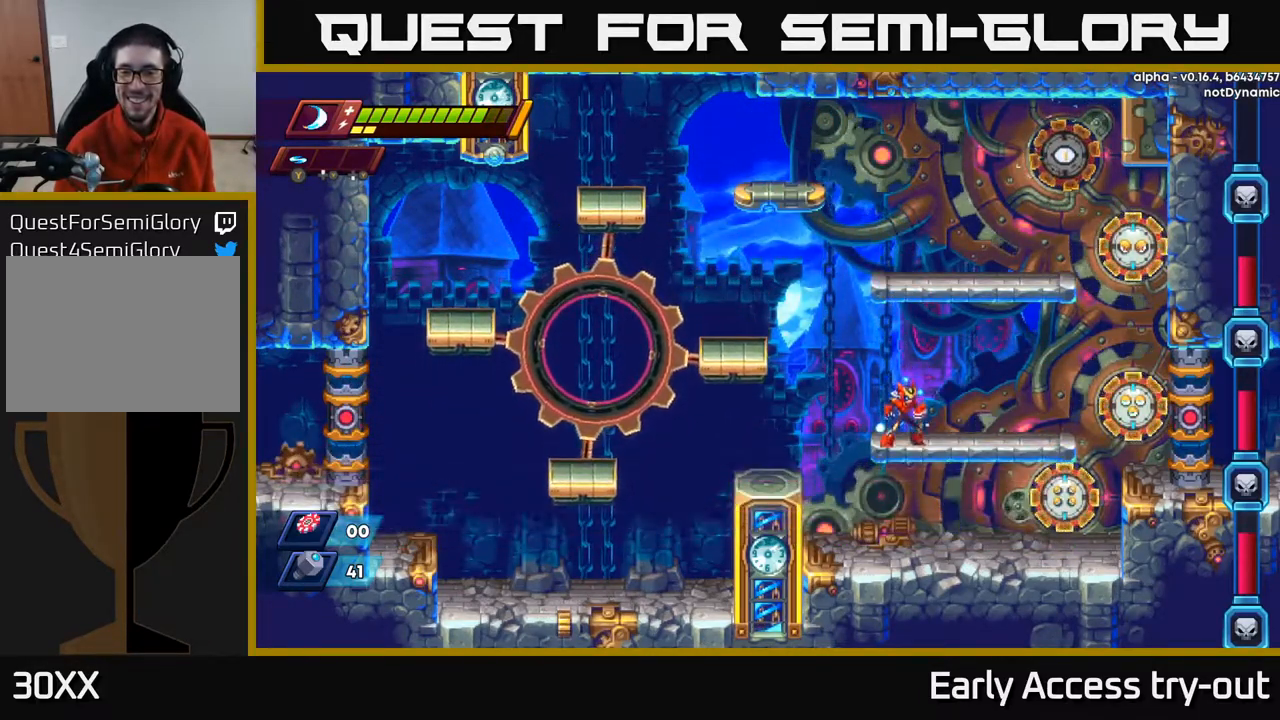
{"buttons": [], "left_stick": "center", "right_stick": "center", "events": [[117, "A", "up"], [117, "DPAD_DOWN", "up"], [117, "DPAD_RIGHT", "down"], [250, "X", "down"], [317, "DPAD_RIGHT", "up"], [400, "X", "up"]]}
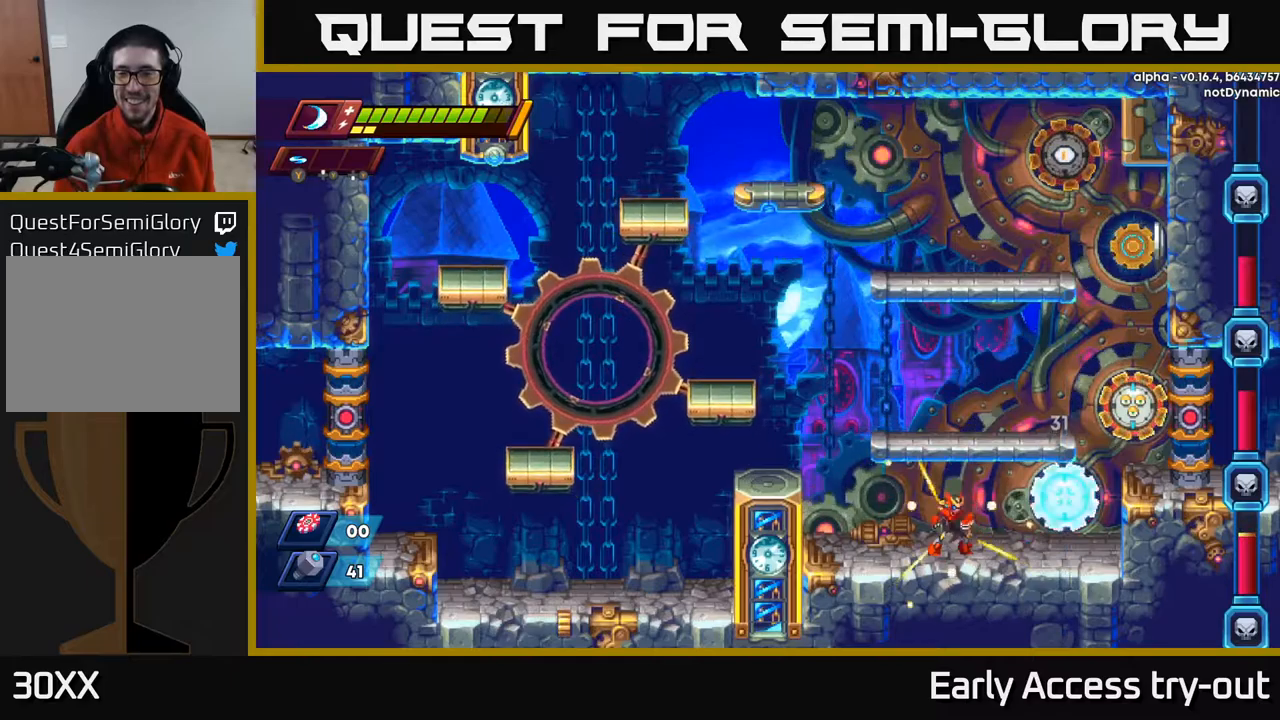
{"buttons": [], "left_stick": "center", "right_stick": "center", "events": [[67, "X", "down"], [184, "X", "up"], [400, "X", "down"], [467, "X", "up"]]}
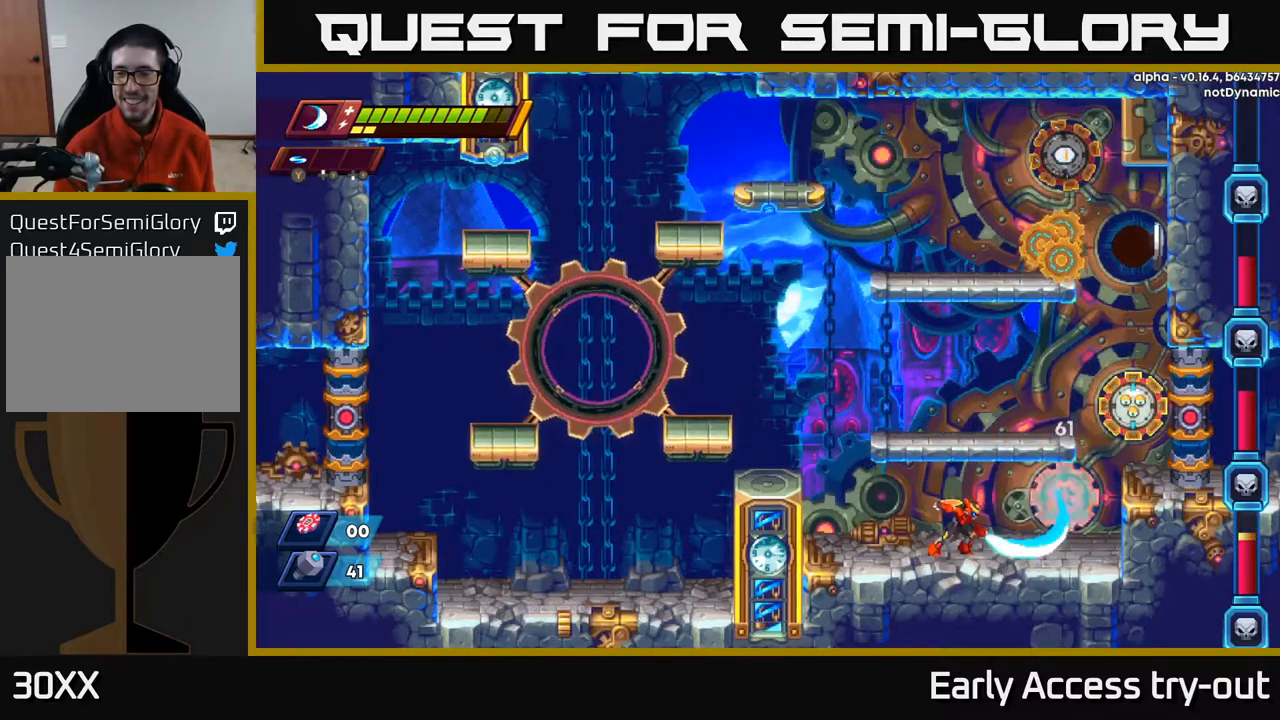
{"buttons": [], "left_stick": "center", "right_stick": "center", "events": [[200, "X", "down"], [317, "X", "up"]]}
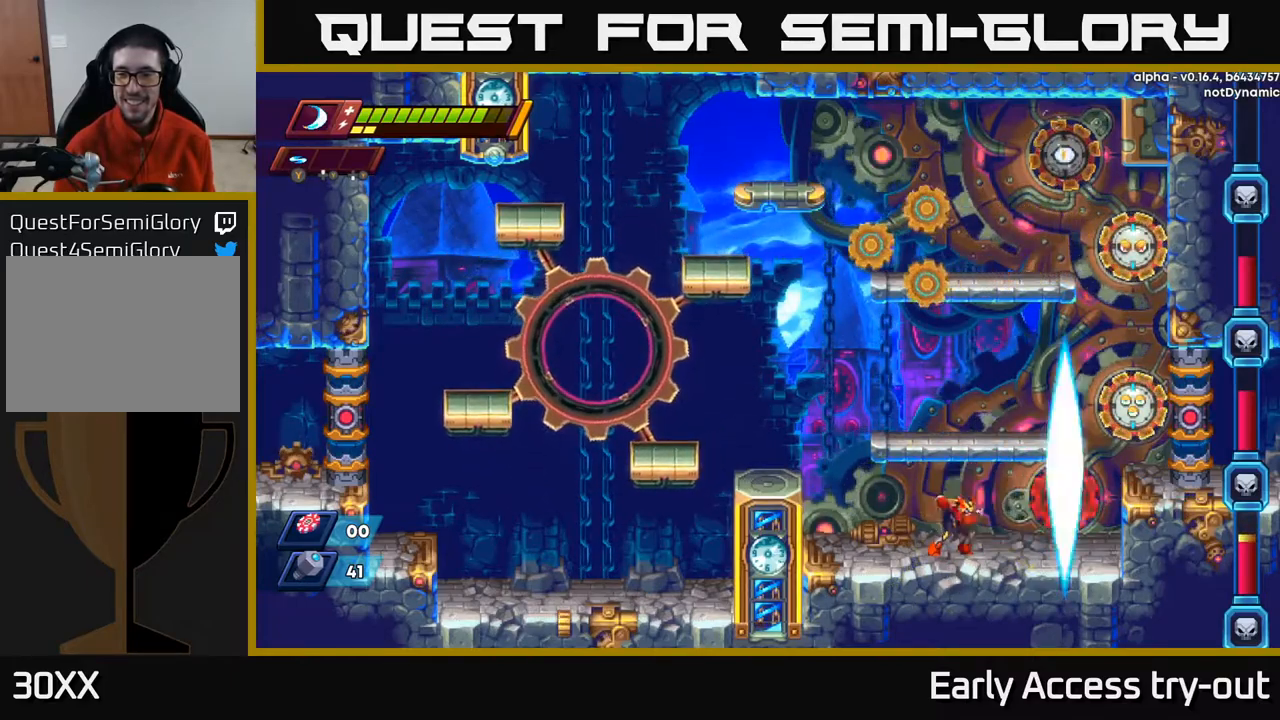
{"buttons": [], "left_stick": "center", "right_stick": "center", "events": [[34, "X", "down"], [150, "X", "up"], [350, "X", "down"], [484, "X", "up"]]}
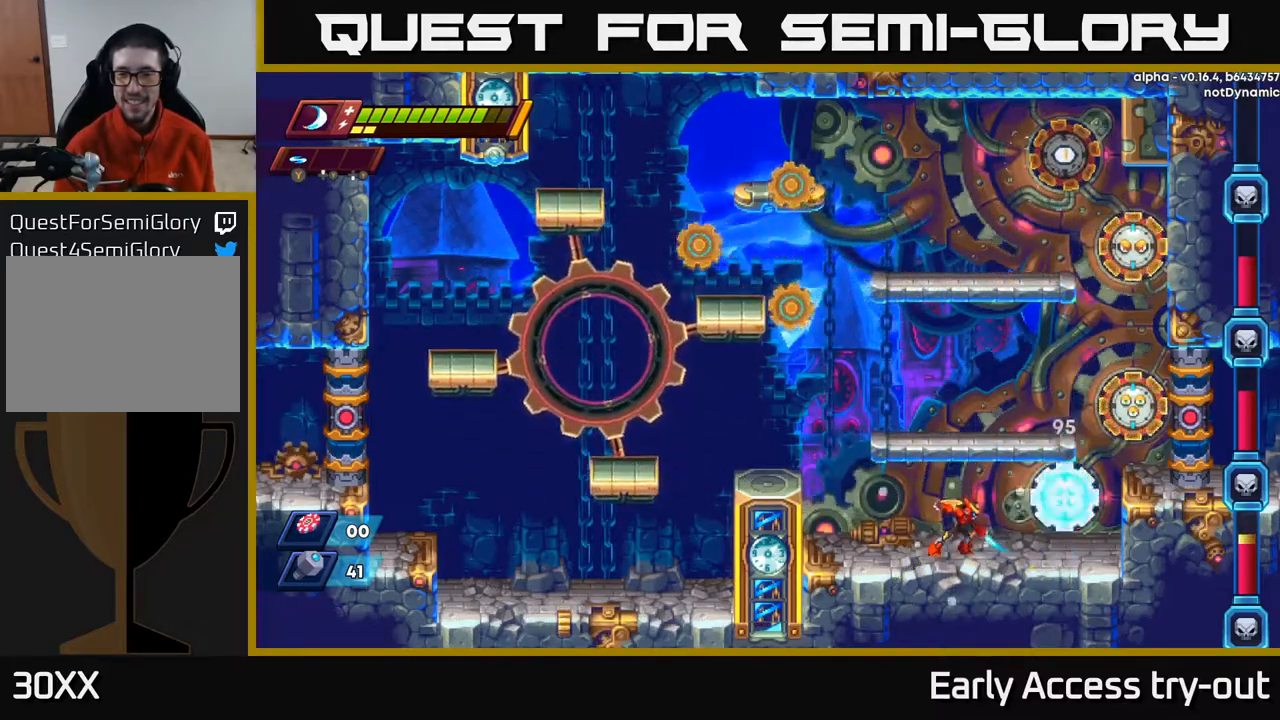
{"buttons": ["X"], "left_stick": "center", "right_stick": "center", "events": [[150, "X", "down"], [300, "X", "up"], [467, "X", "down"]]}
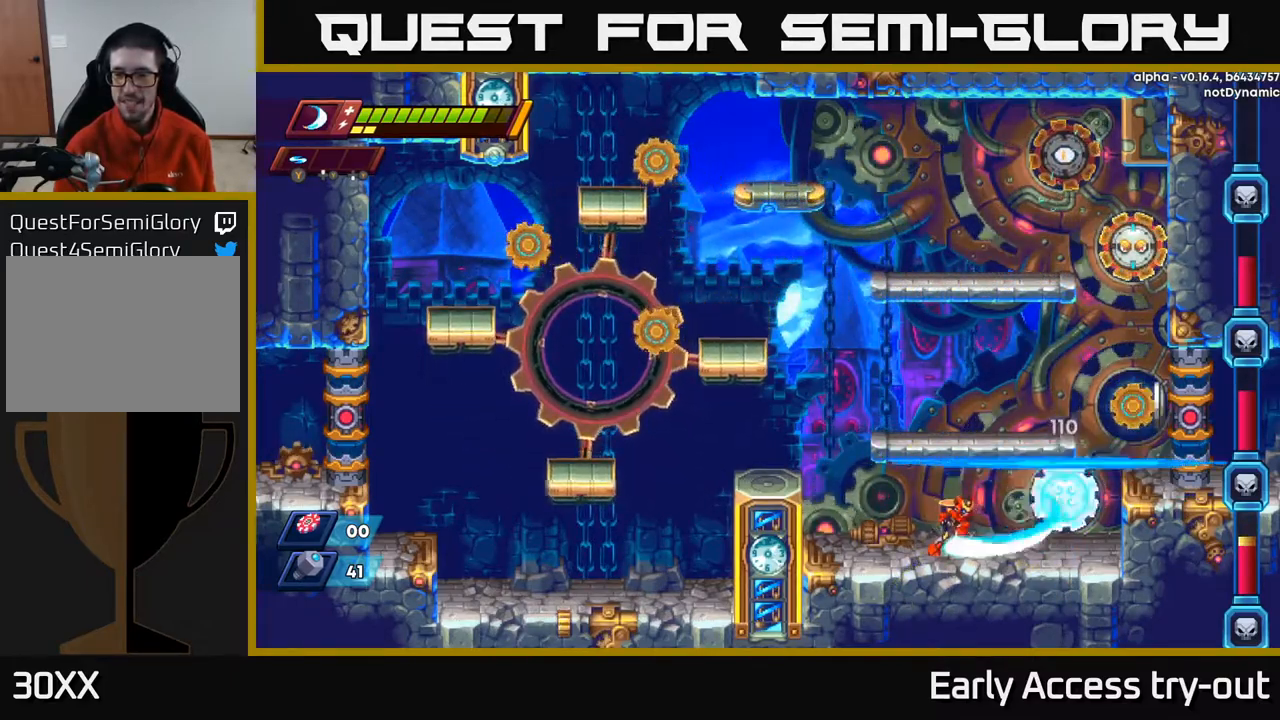
{"buttons": [], "left_stick": "center", "right_stick": "center", "events": [[117, "X", "up"], [300, "X", "down"], [450, "X", "up"]]}
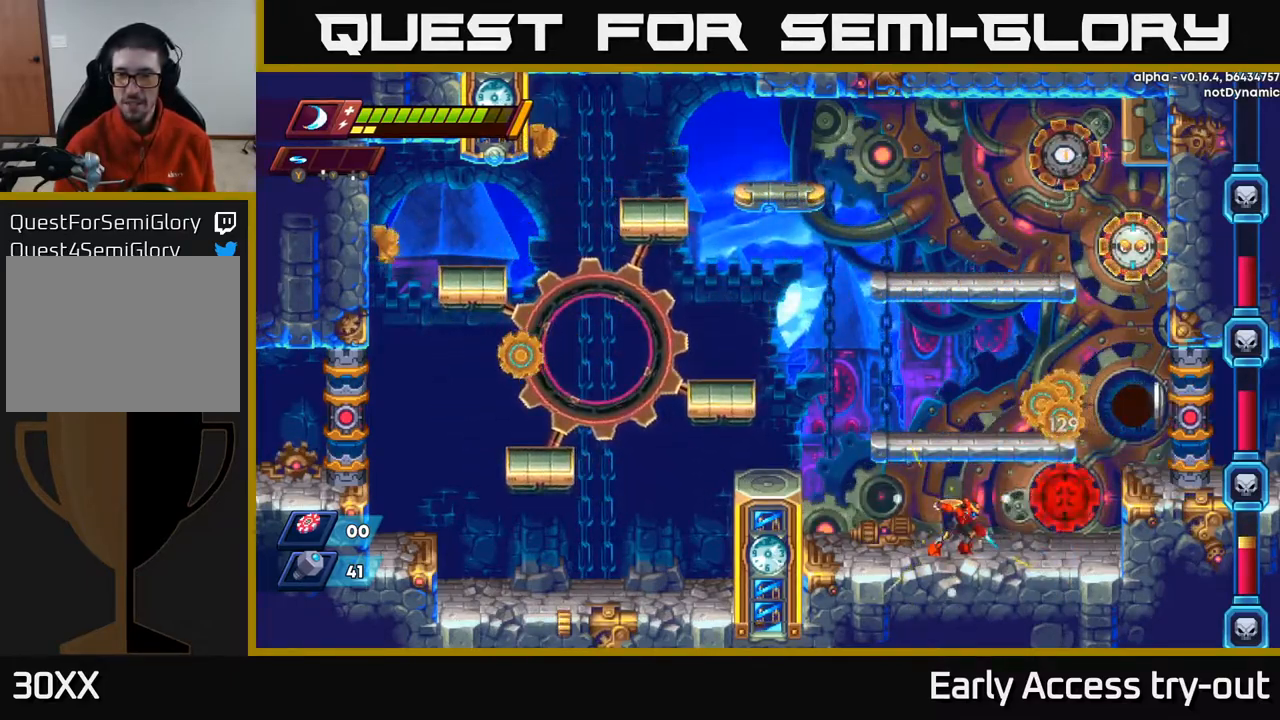
{"buttons": ["X"], "left_stick": "center", "right_stick": "center", "events": [[100, "X", "down"], [217, "DPAD_RIGHT", "down"], [250, "X", "up"], [317, "DPAD_RIGHT", "up"], [417, "X", "down"]]}
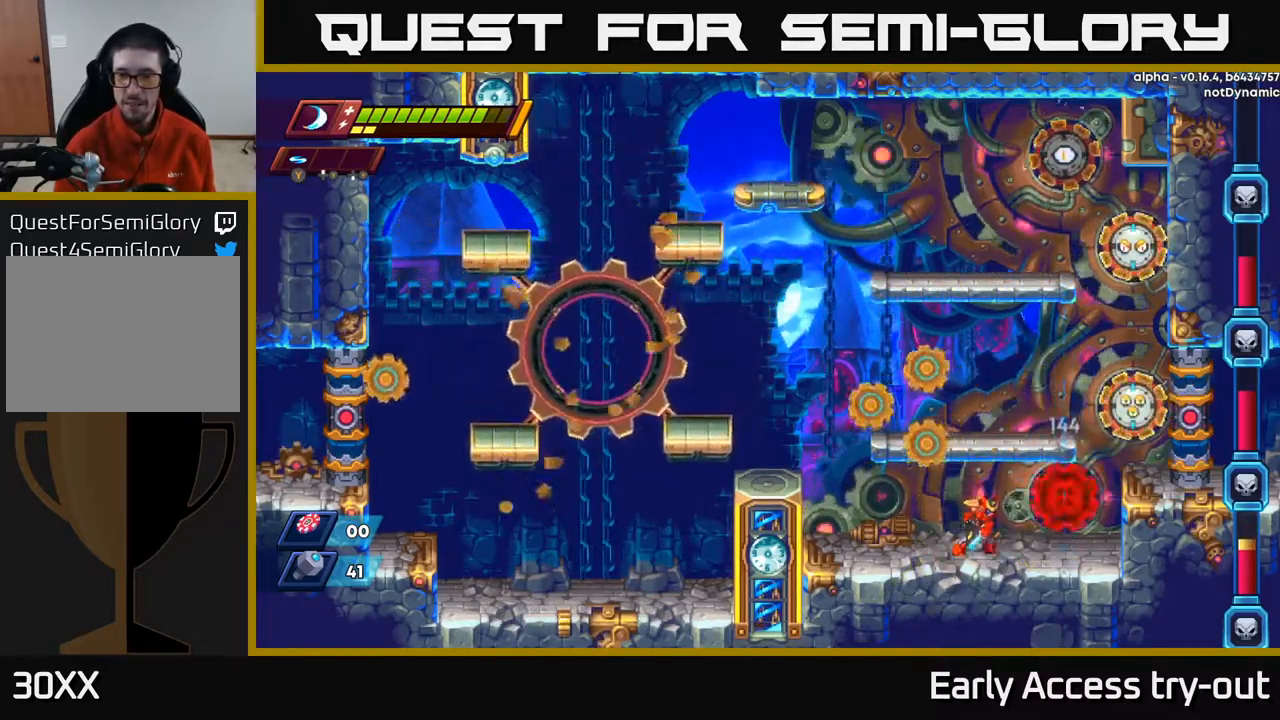
{"buttons": [], "left_stick": "center", "right_stick": "center", "events": [[50, "X", "up"], [284, "X", "down"], [400, "X", "up"]]}
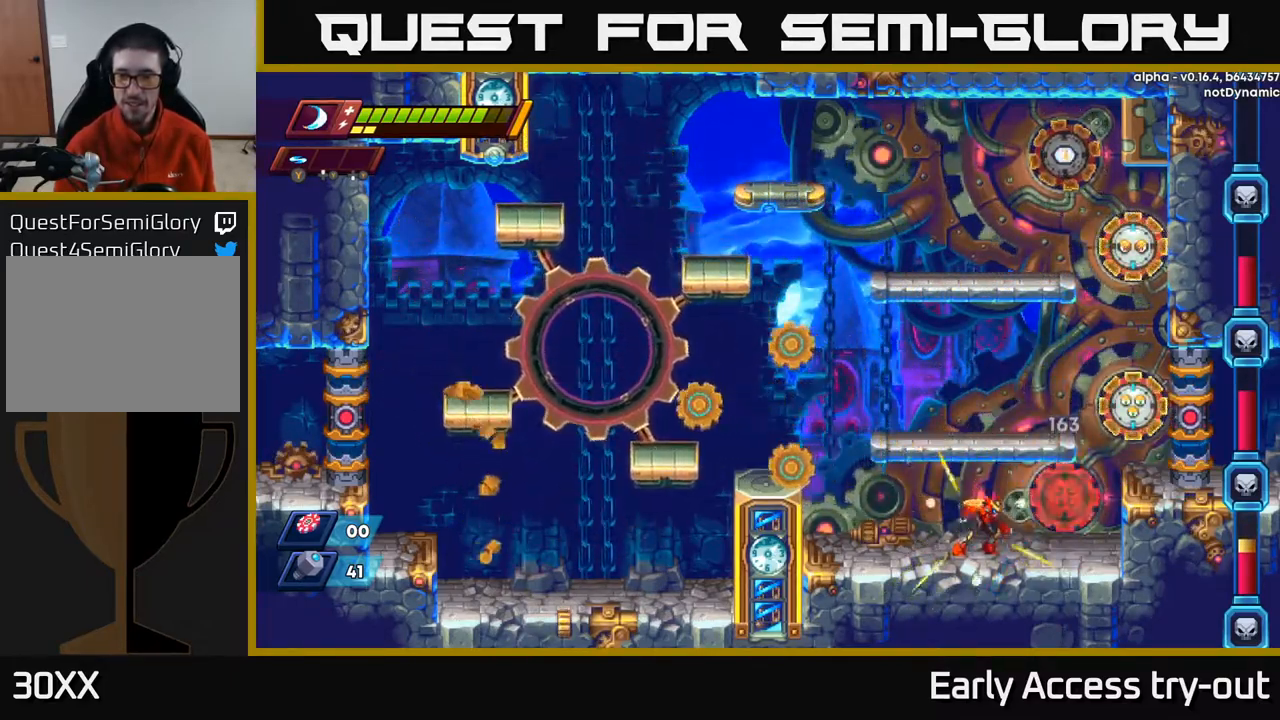
{"buttons": ["A", "R2", "DPAD_LEFT"], "left_stick": "center", "right_stick": "center", "events": [[84, "X", "down"], [234, "X", "up"], [317, "DPAD_LEFT", "down"], [384, "A", "down"], [400, "R2", "down"]]}
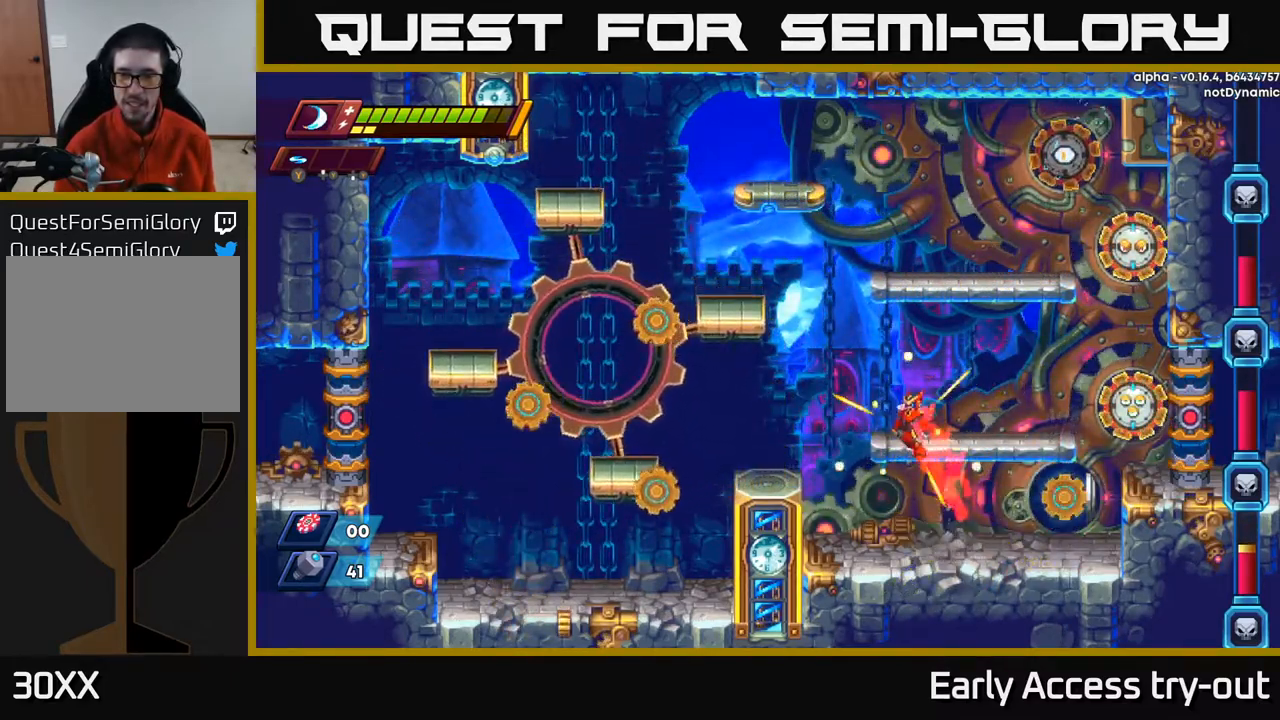
{"buttons": ["DPAD_LEFT"], "left_stick": "center", "right_stick": "center", "events": [[250, "A", "up"], [250, "R2", "up"]]}
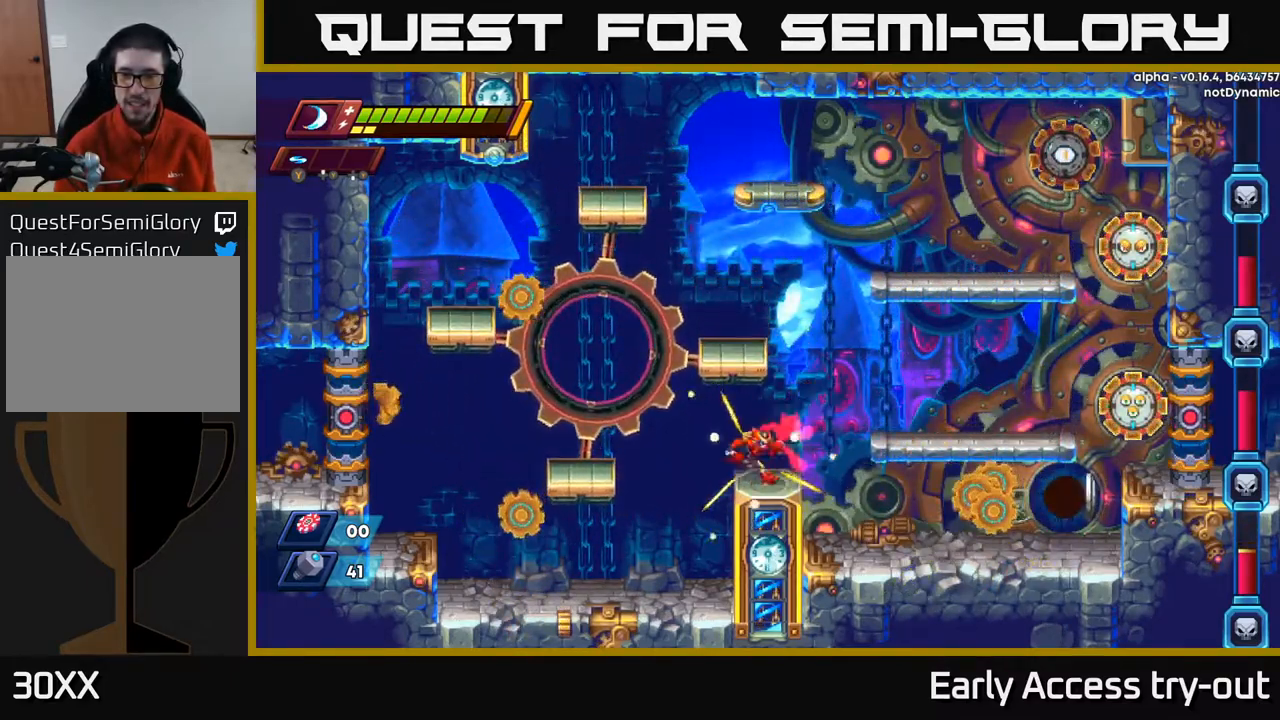
{"buttons": ["DPAD_RIGHT"], "left_stick": "center", "right_stick": "center", "events": [[17, "DPAD_LEFT", "up"], [50, "DPAD_RIGHT", "down"], [117, "A", "down"], [117, "R2", "down"], [350, "A", "up"], [367, "R2", "up"]]}
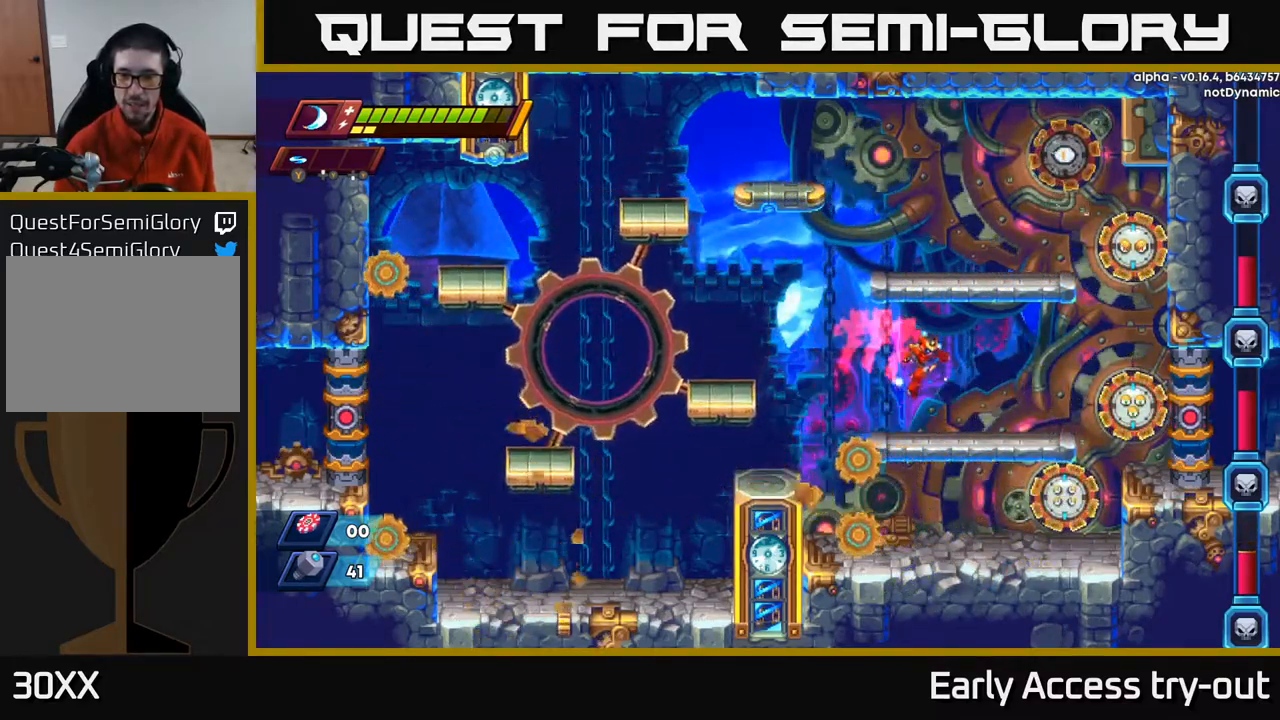
{"buttons": ["X"], "left_stick": "center", "right_stick": "center", "events": [[67, "DPAD_DOWN", "down"], [84, "DPAD_RIGHT", "up"], [168, "A", "down"], [251, "DPAD_DOWN", "up"], [284, "A", "up"], [351, "DPAD_RIGHT", "down"], [401, "DPAD_RIGHT", "up"], [418, "X", "down"]]}
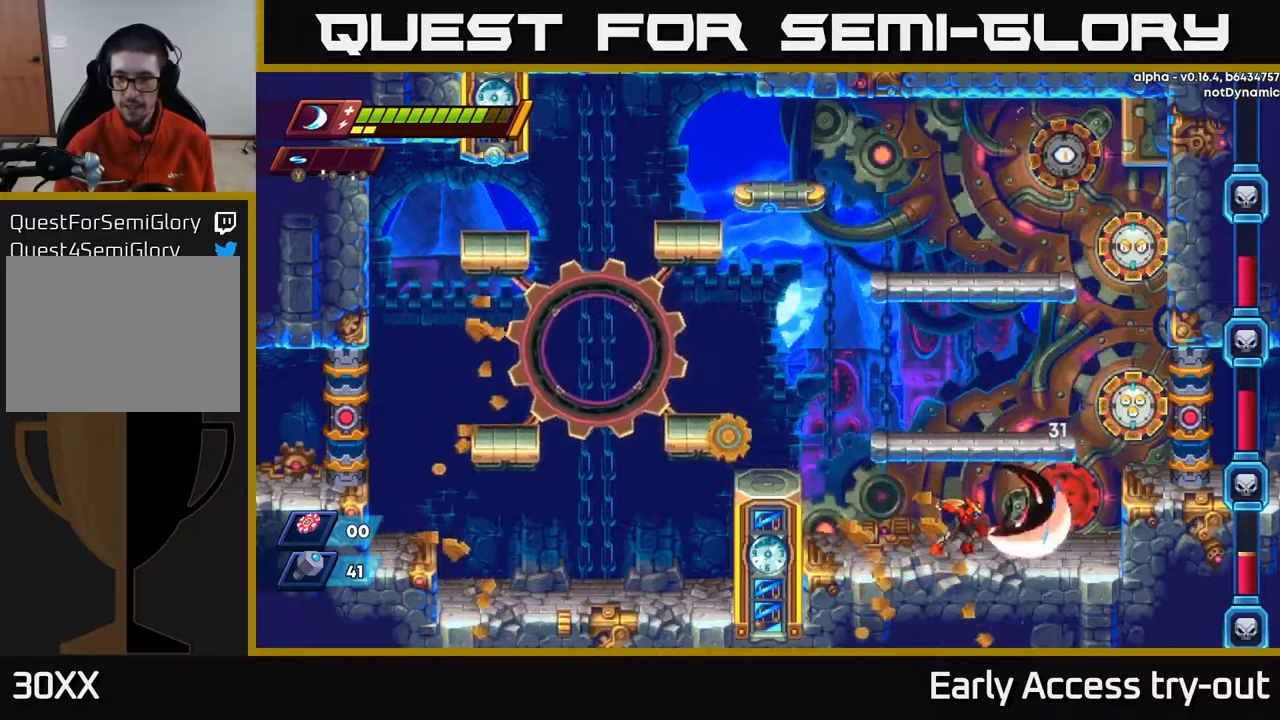
{"buttons": [], "left_stick": "center", "right_stick": "center", "events": [[67, "X", "up"], [234, "X", "down"], [384, "X", "up"]]}
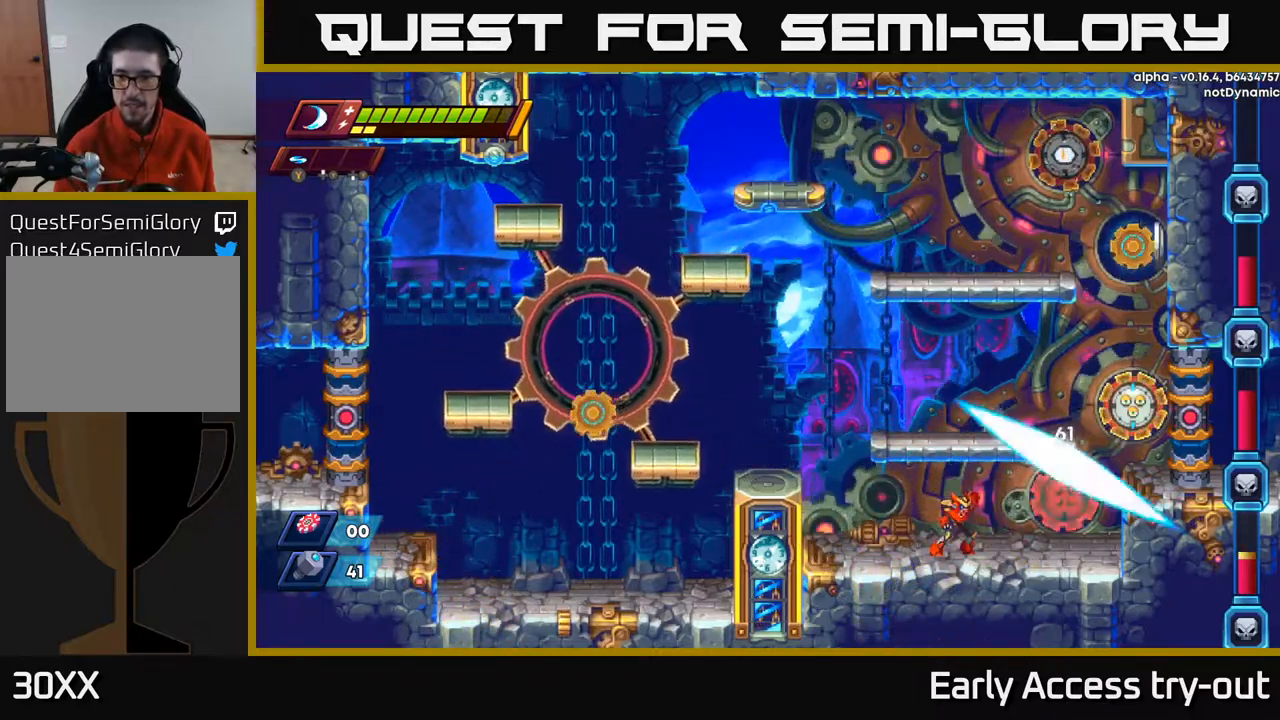
{"buttons": [], "left_stick": "center", "right_stick": "center", "events": [[34, "X", "down"], [150, "X", "up"], [300, "Y", "down"], [434, "Y", "up"]]}
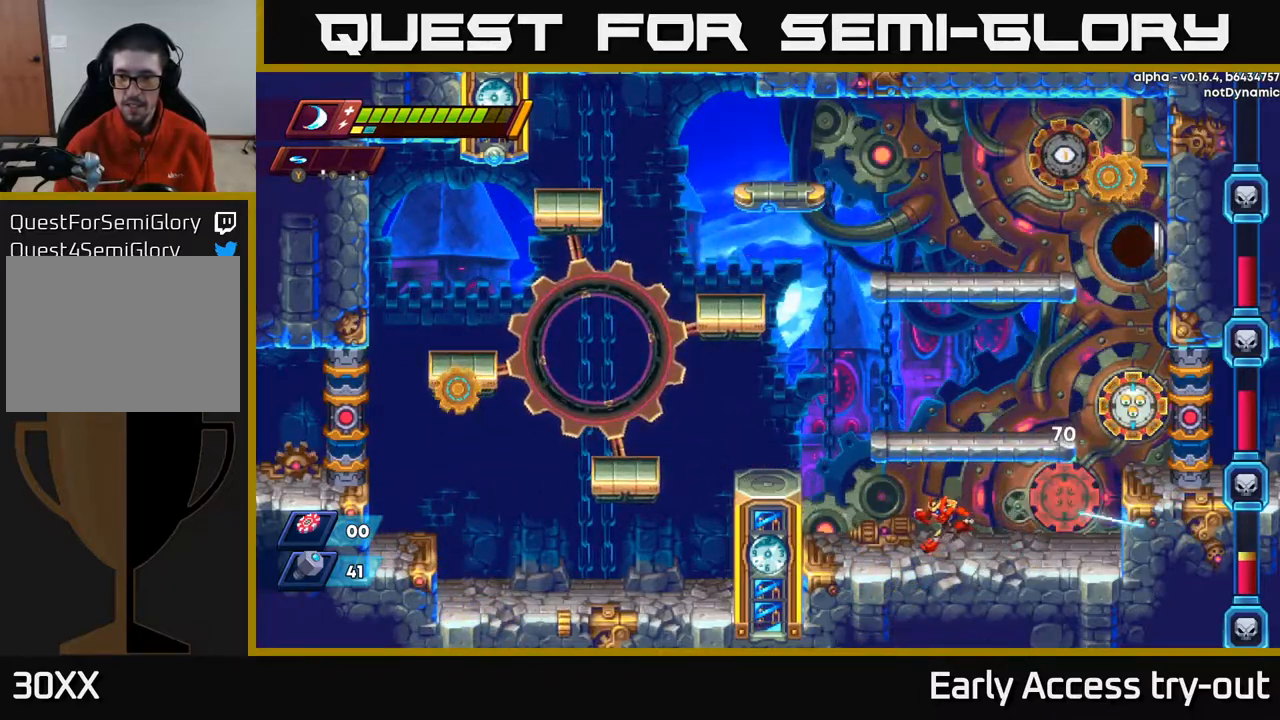
{"buttons": ["X"], "left_stick": "center", "right_stick": "center", "events": [[17, "DPAD_LEFT", "down"], [167, "DPAD_LEFT", "up"], [217, "DPAD_RIGHT", "down"], [434, "DPAD_RIGHT", "up"], [434, "X", "down"]]}
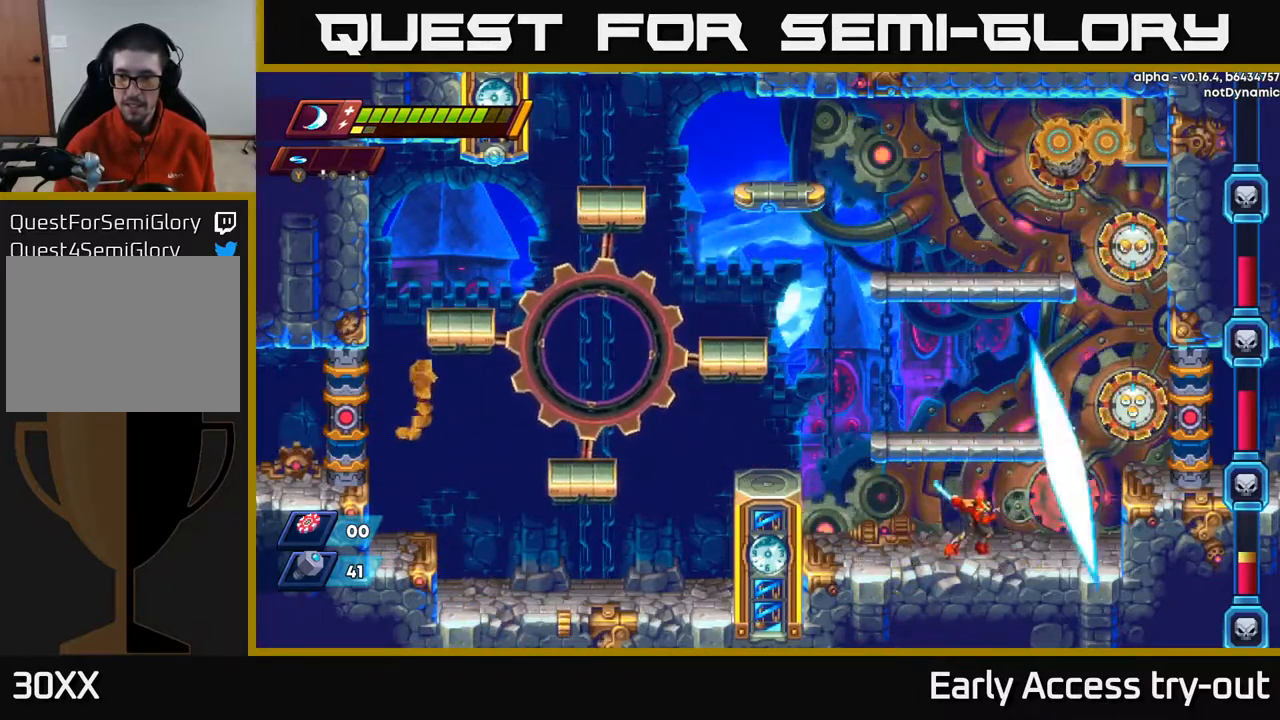
{"buttons": [], "left_stick": "center", "right_stick": "center", "events": [[67, "X", "up"], [234, "X", "down"], [384, "X", "up"]]}
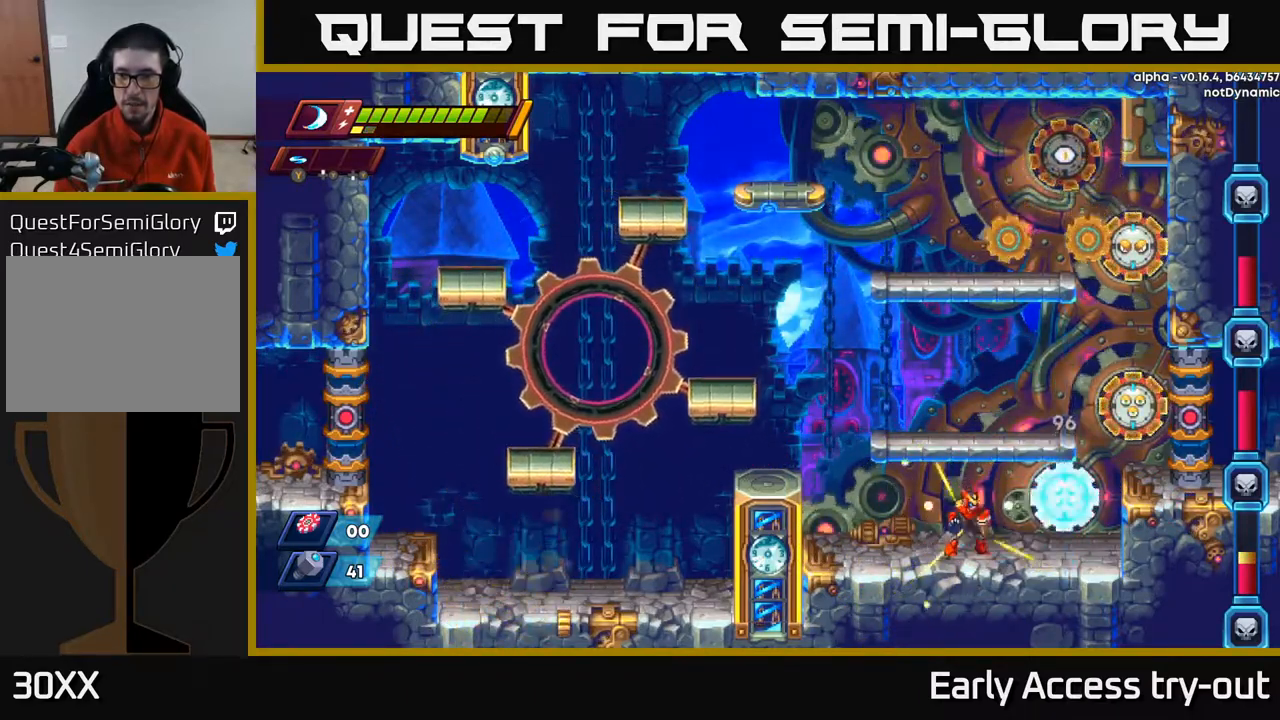
{"buttons": ["R2", "DPAD_LEFT"], "left_stick": "center", "right_stick": "center", "events": [[67, "X", "down"], [184, "X", "up"], [300, "DPAD_LEFT", "down"], [334, "X", "down"], [434, "X", "up"], [500, "R2", "down"]]}
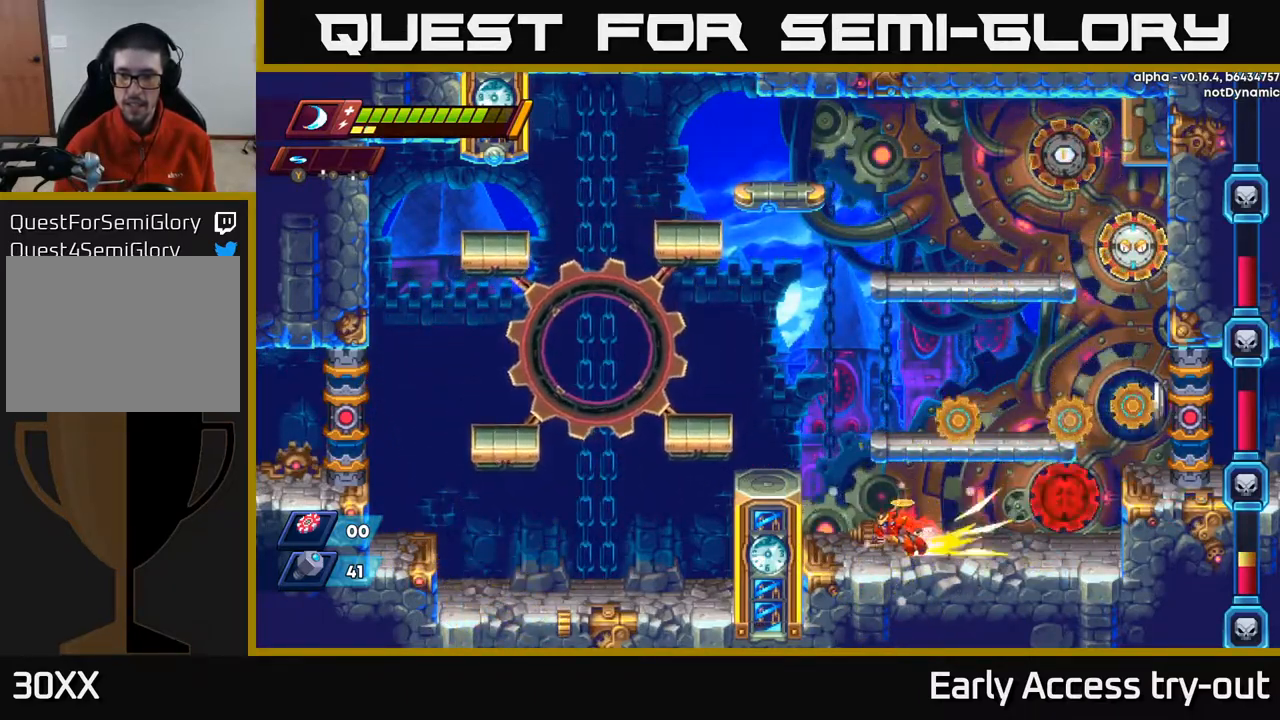
{"buttons": [], "left_stick": "center", "right_stick": "center", "events": [[217, "R2", "up"], [234, "DPAD_LEFT", "up"], [284, "DPAD_RIGHT", "down"], [334, "Y", "down"], [384, "DPAD_RIGHT", "up"], [417, "Y", "up"]]}
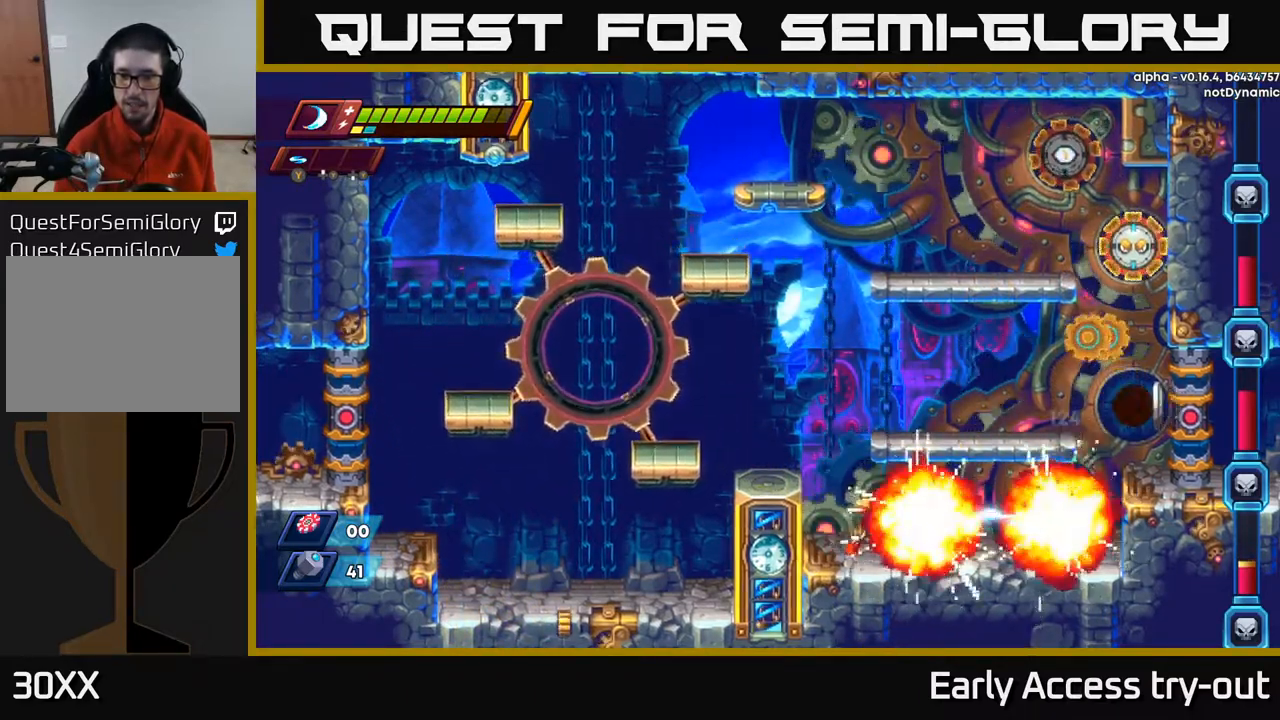
{"buttons": ["X", "DPAD_RIGHT"], "left_stick": "center", "right_stick": "center", "events": [[150, "DPAD_RIGHT", "down"], [467, "X", "down"]]}
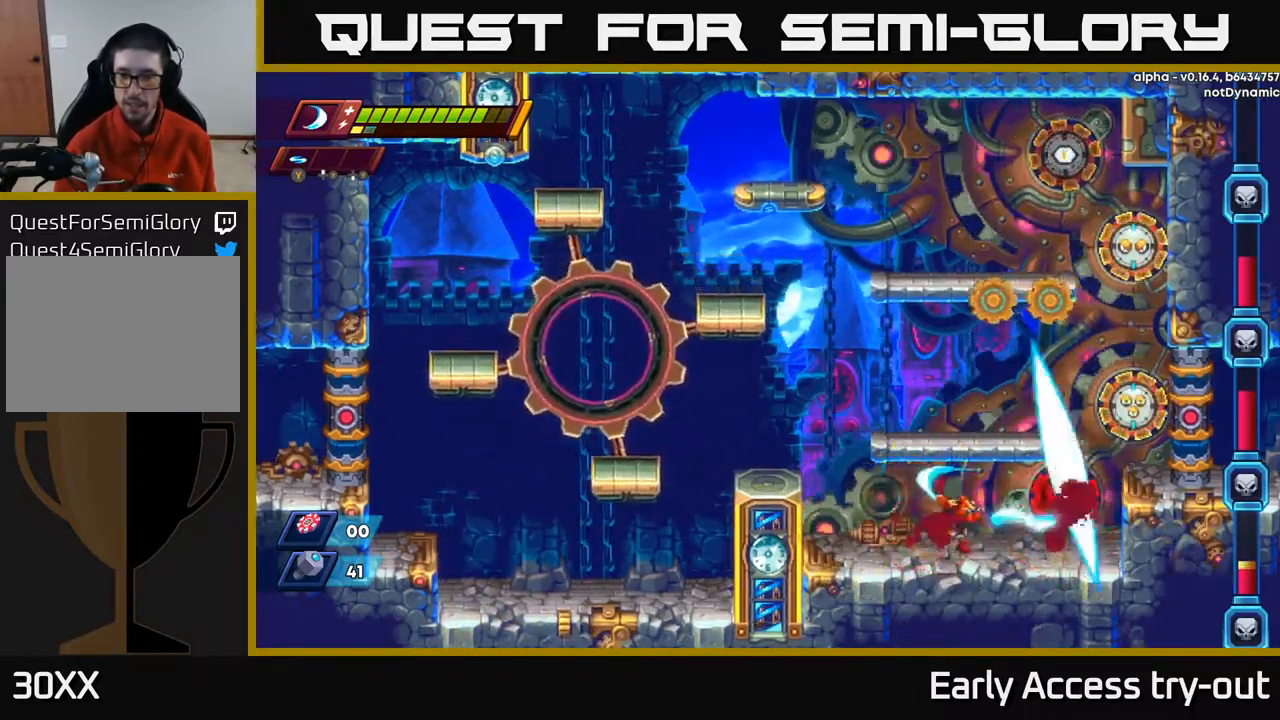
{"buttons": ["DPAD_LEFT"], "left_stick": "center", "right_stick": "center", "events": [[117, "X", "up"], [150, "DPAD_RIGHT", "up"], [317, "X", "down"], [450, "X", "up"], [467, "DPAD_LEFT", "down"]]}